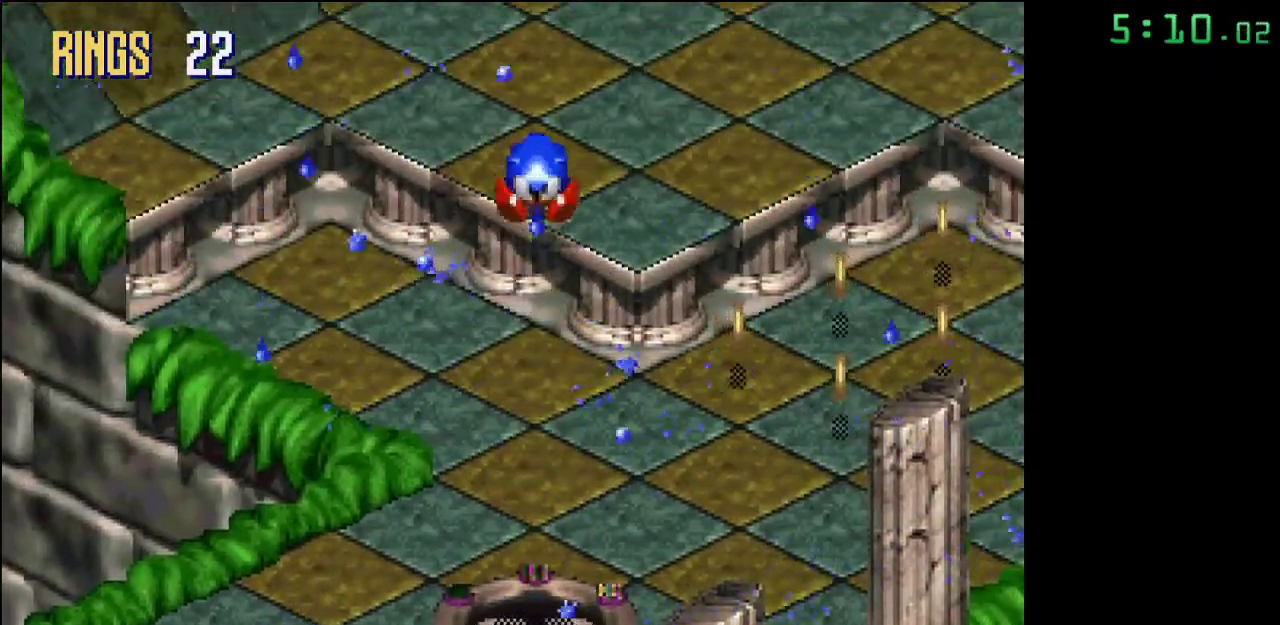
Gameplay with a controller; each line is a JSON object with the inputs held at the frame after it. "events" lists button and stick changes between this image and that frame as [ms after this image, input, new state], when the widget could be followed in between. Not read: DPAD_DOWN DPAD_LEFT DPAD_RIGHT DPAD_UP L3 R3.
{"buttons": ["A"], "events": []}
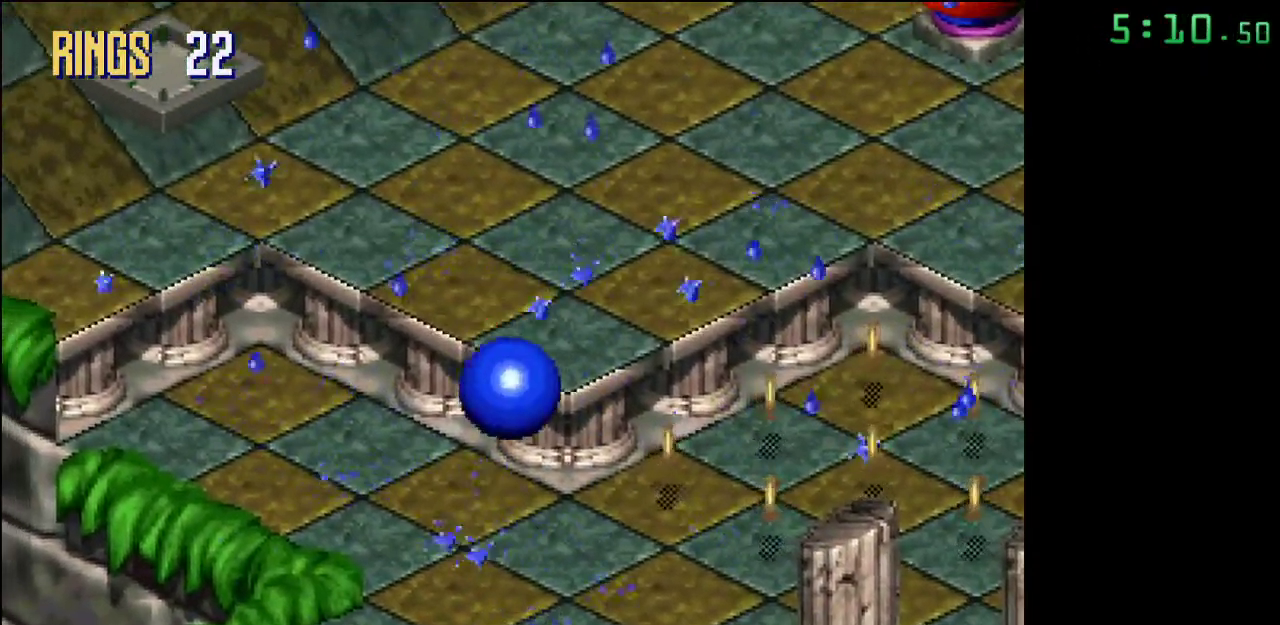
{"buttons": [], "events": [[333, "A", "up"]]}
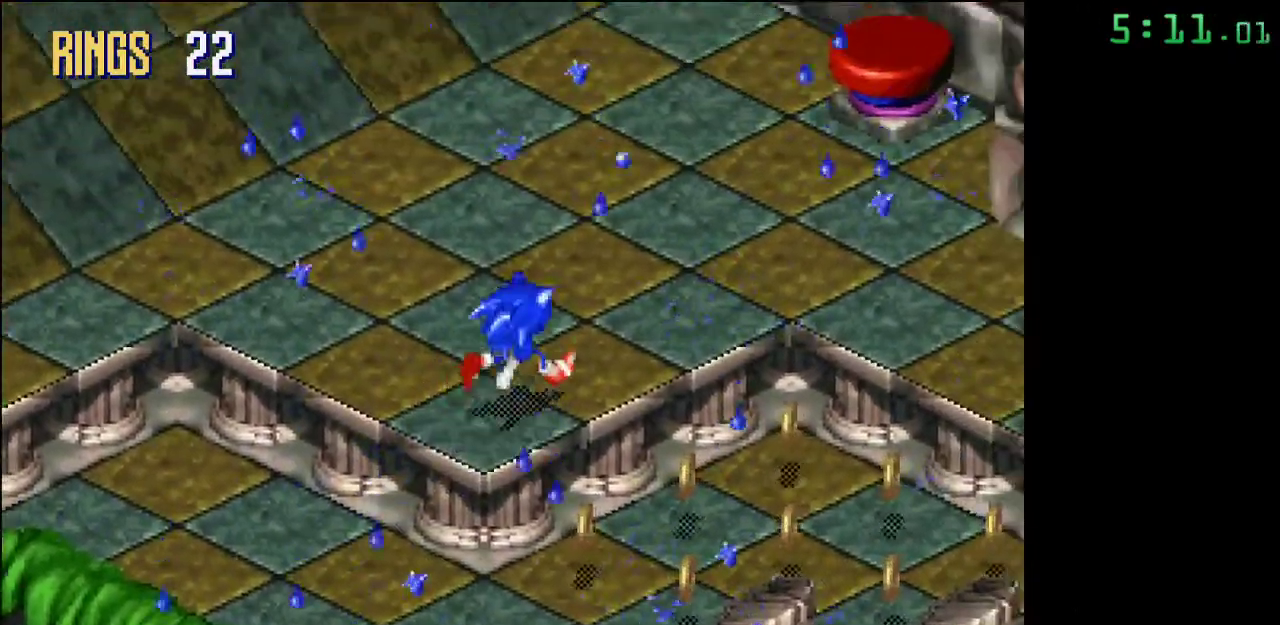
{"buttons": [], "events": [[150, "A", "down"], [267, "A", "up"]]}
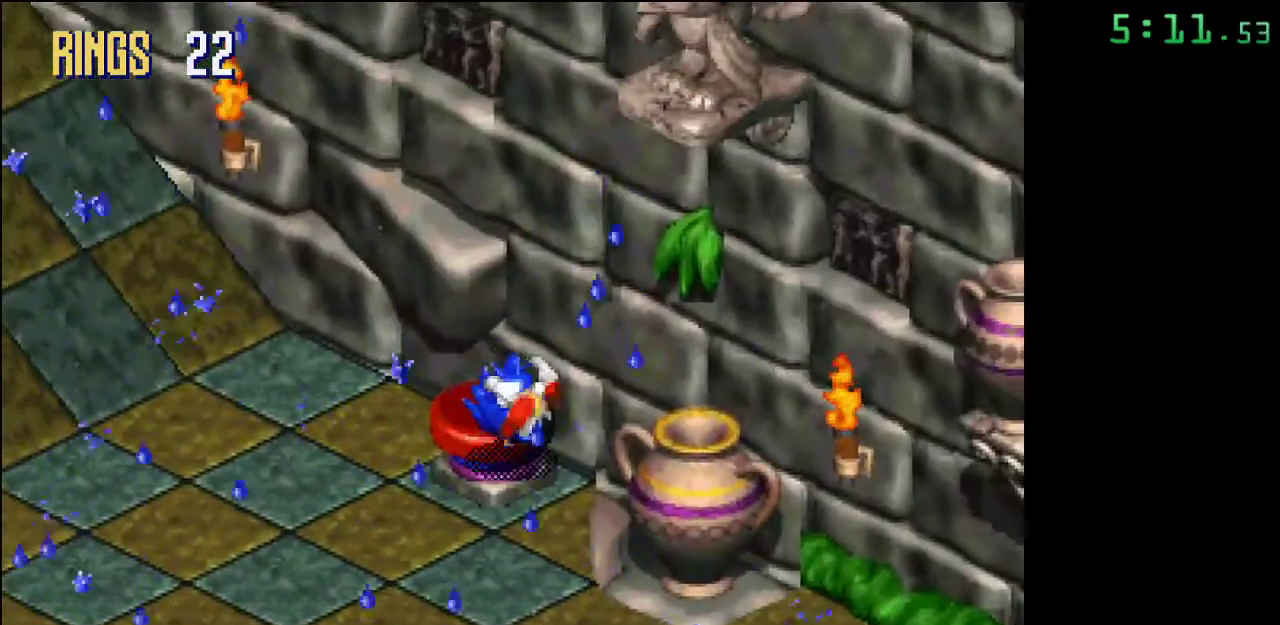
{"buttons": [], "events": []}
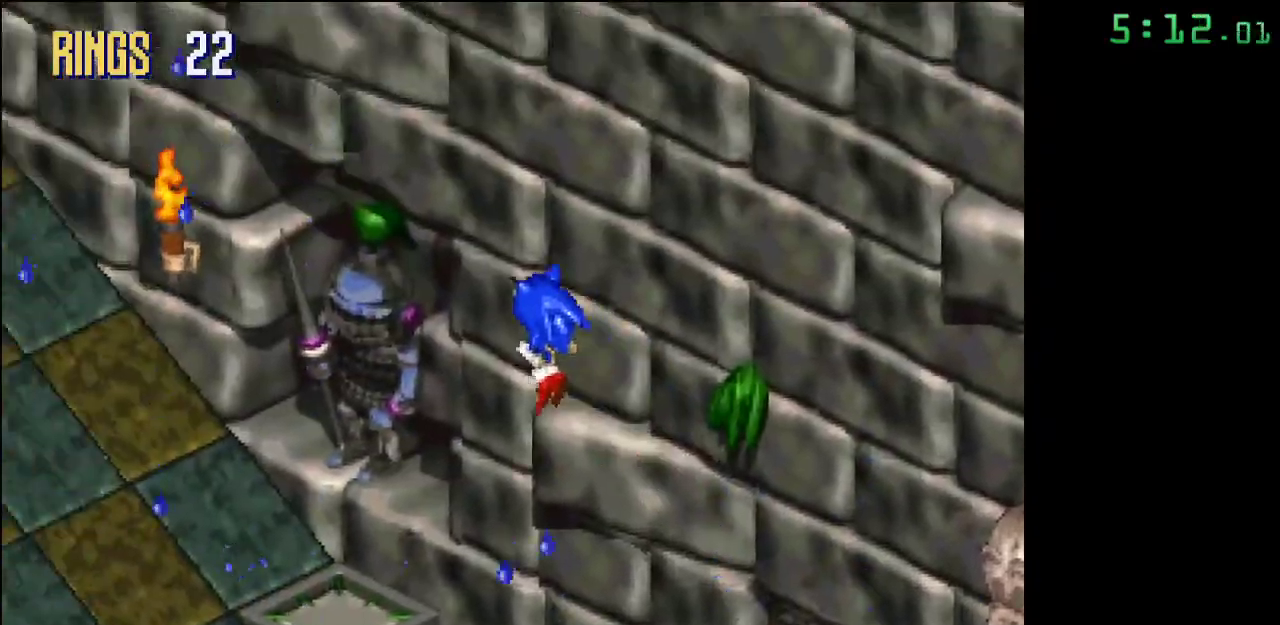
{"buttons": [], "events": []}
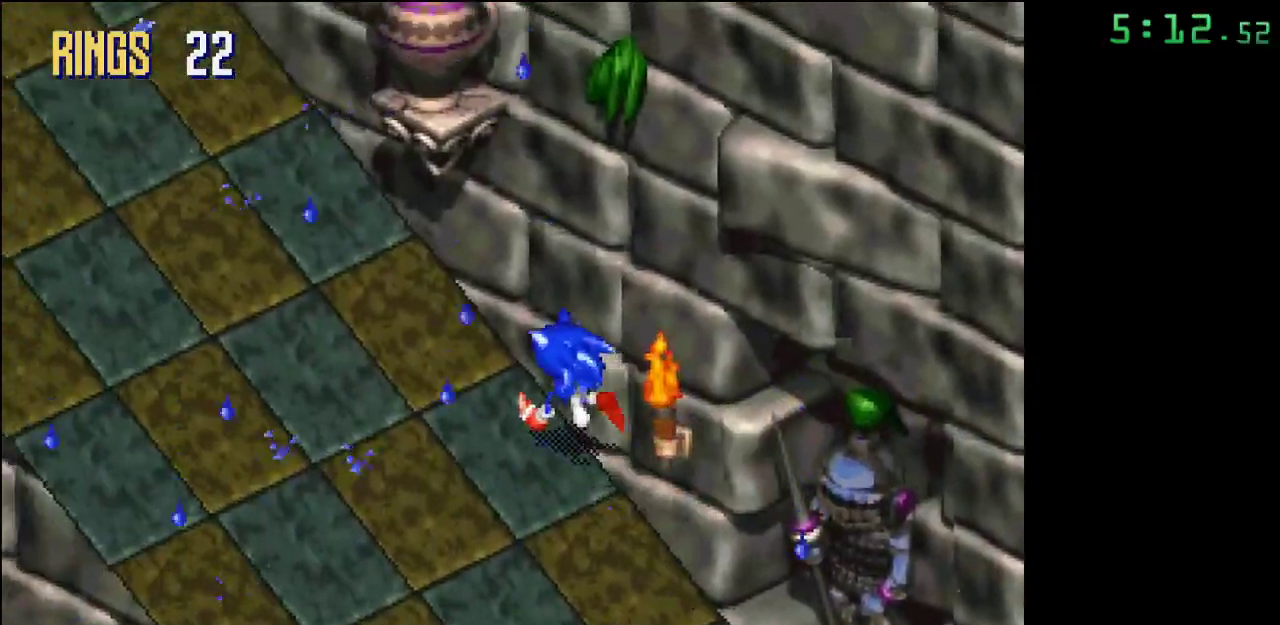
{"buttons": [], "events": [[183, "A", "down"], [283, "A", "up"]]}
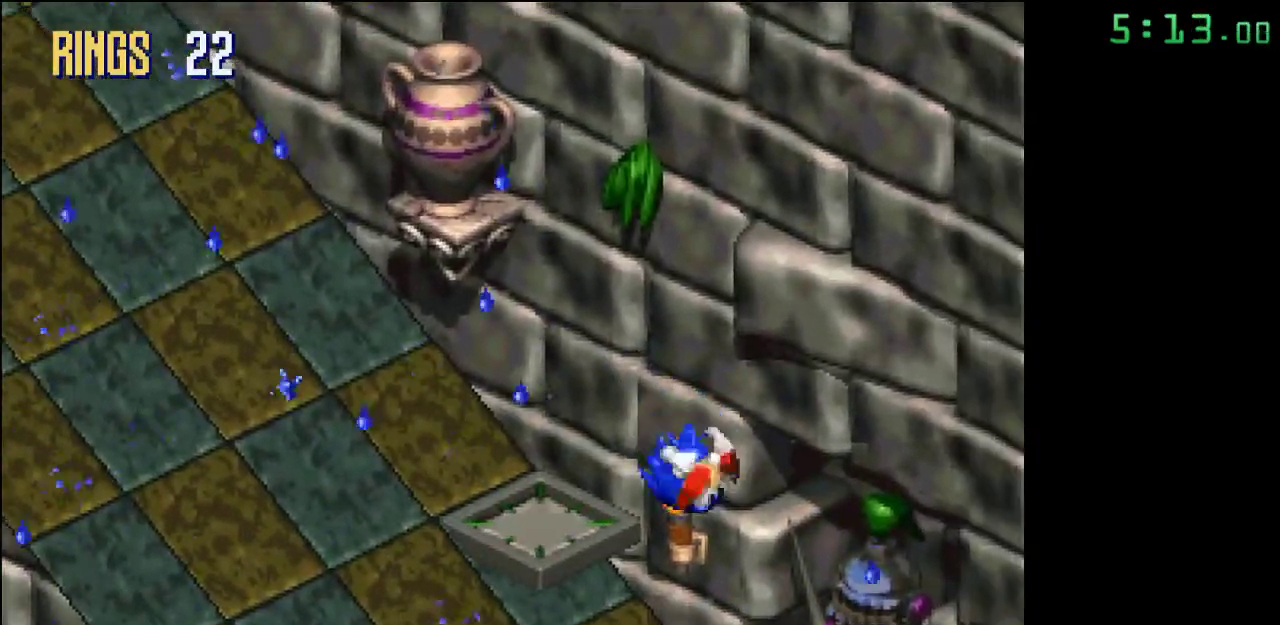
{"buttons": [], "events": [[283, "A", "down"], [333, "A", "up"]]}
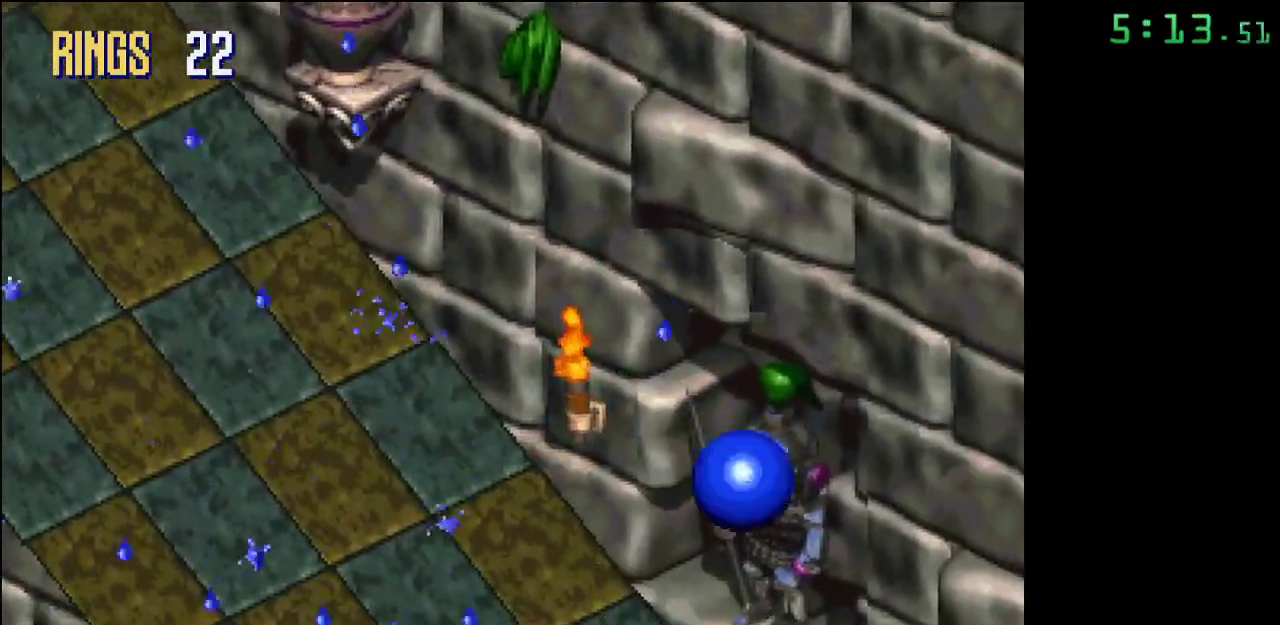
{"buttons": [], "events": []}
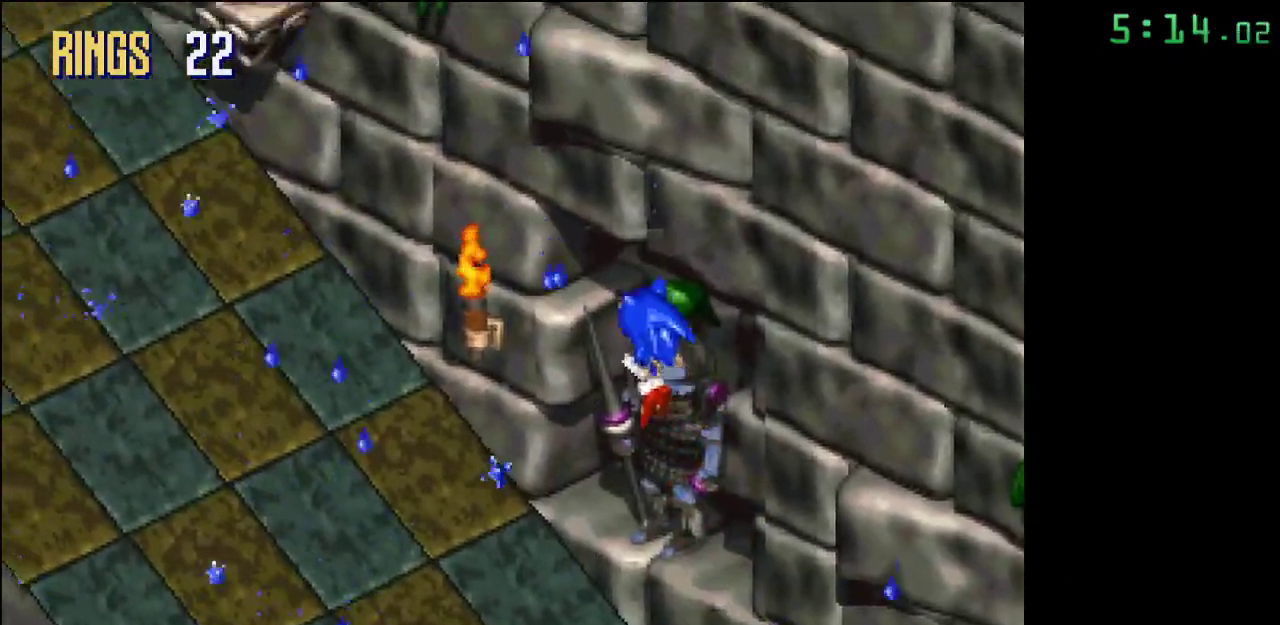
{"buttons": [], "events": []}
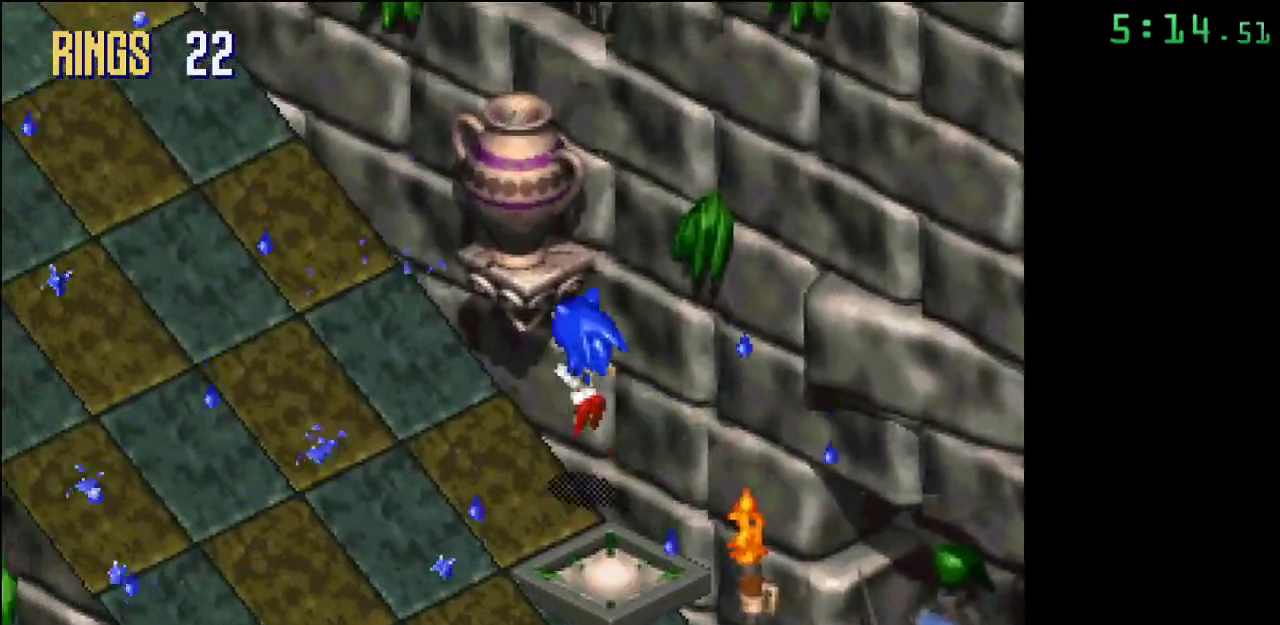
{"buttons": [], "events": []}
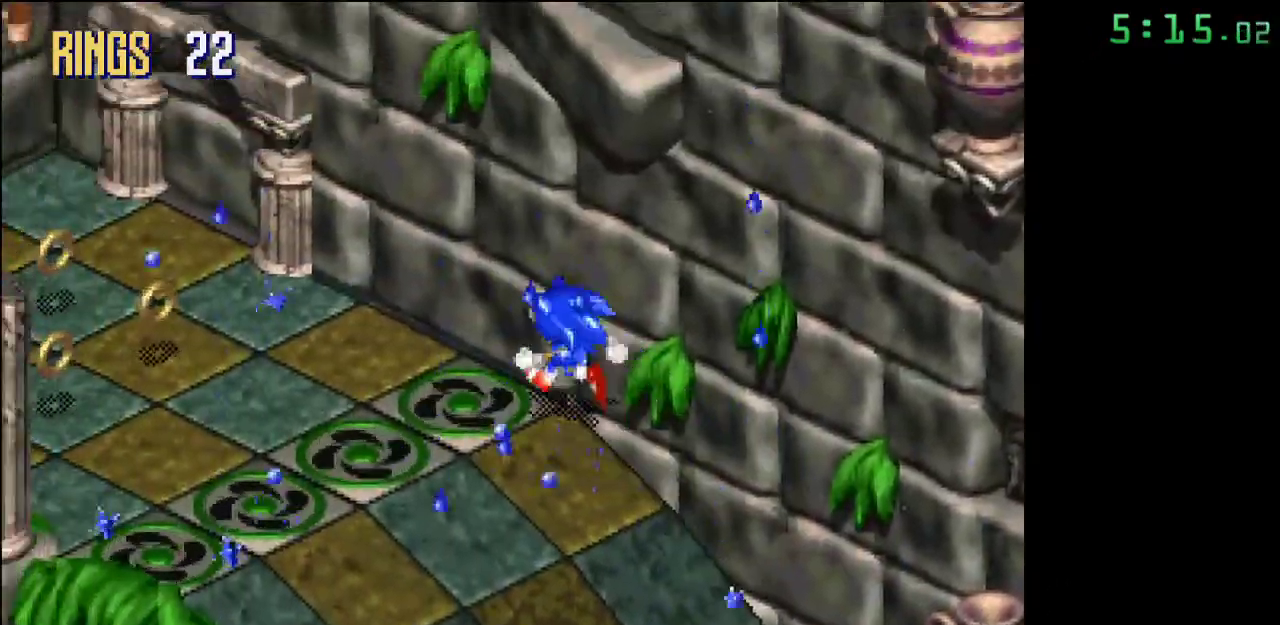
{"buttons": [], "events": []}
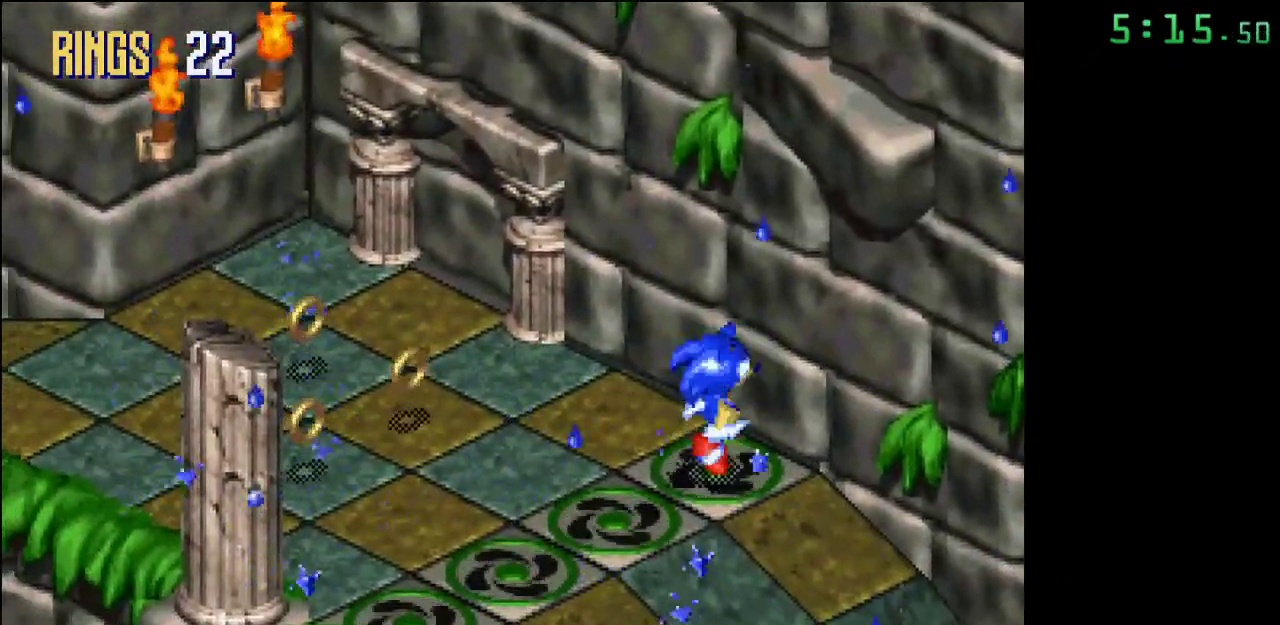
{"buttons": [], "events": []}
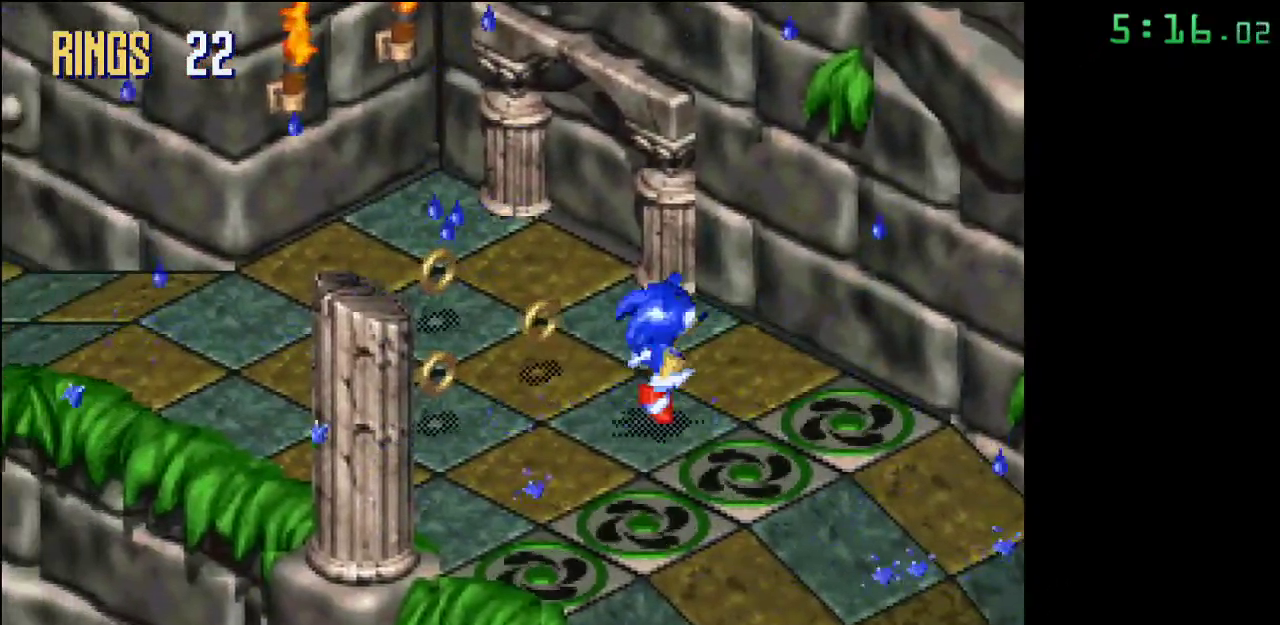
{"buttons": [], "events": []}
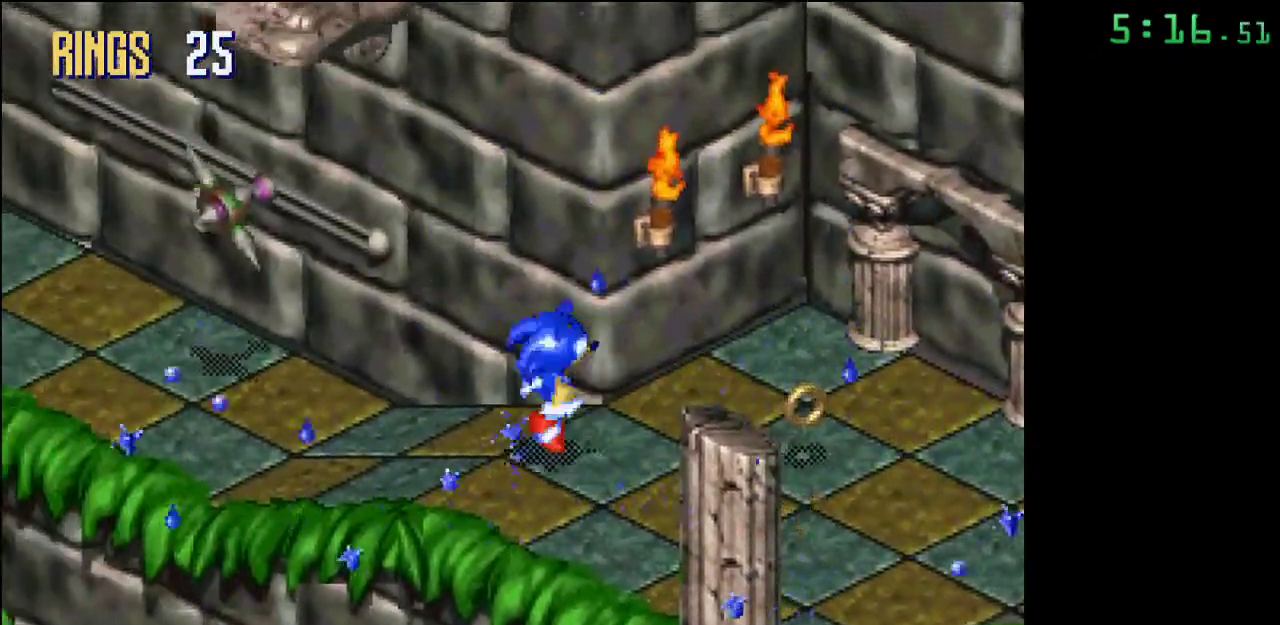
{"buttons": [], "events": []}
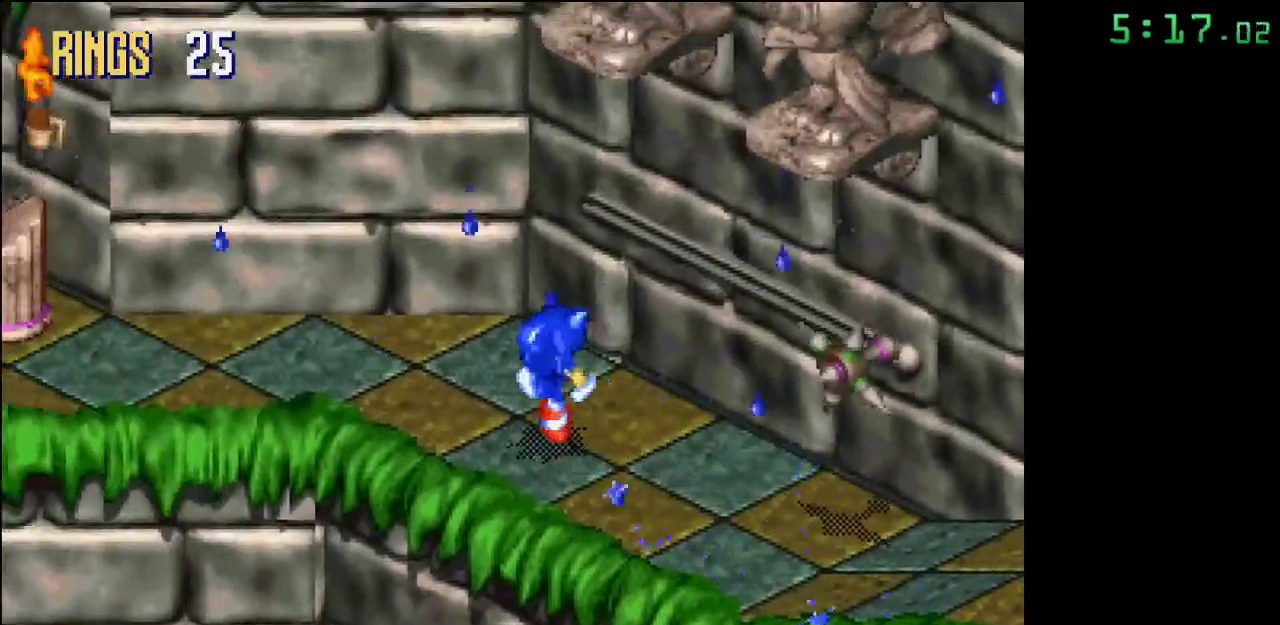
{"buttons": [], "events": []}
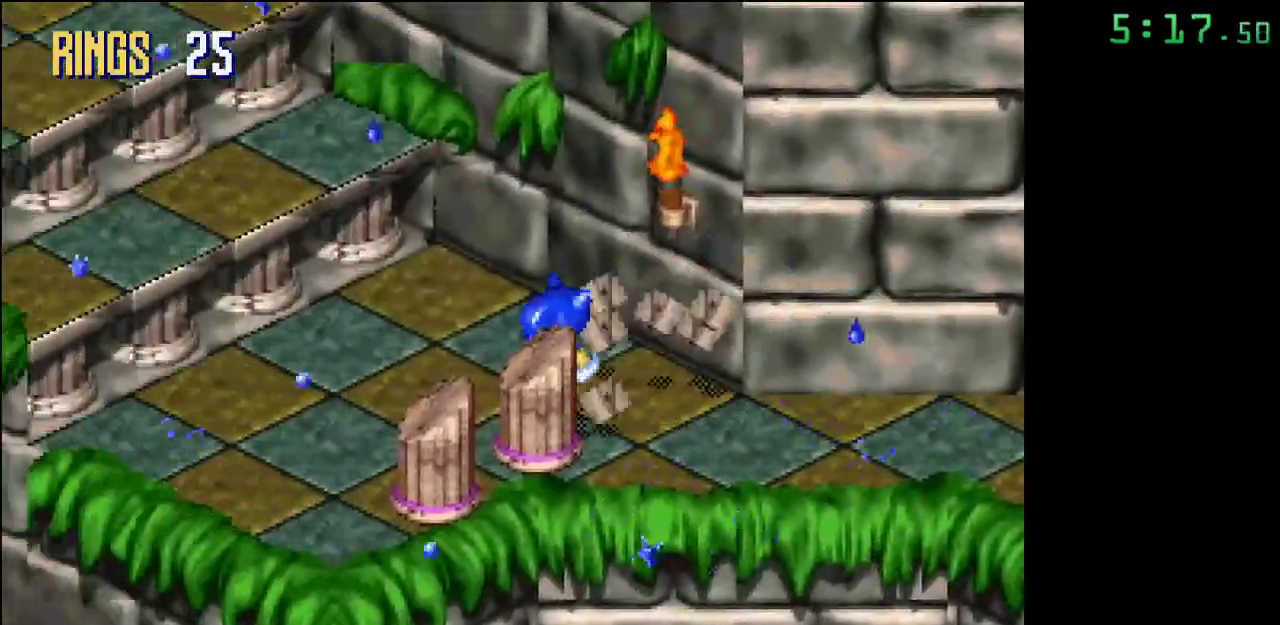
{"buttons": ["A"], "events": [[100, "A", "down"]]}
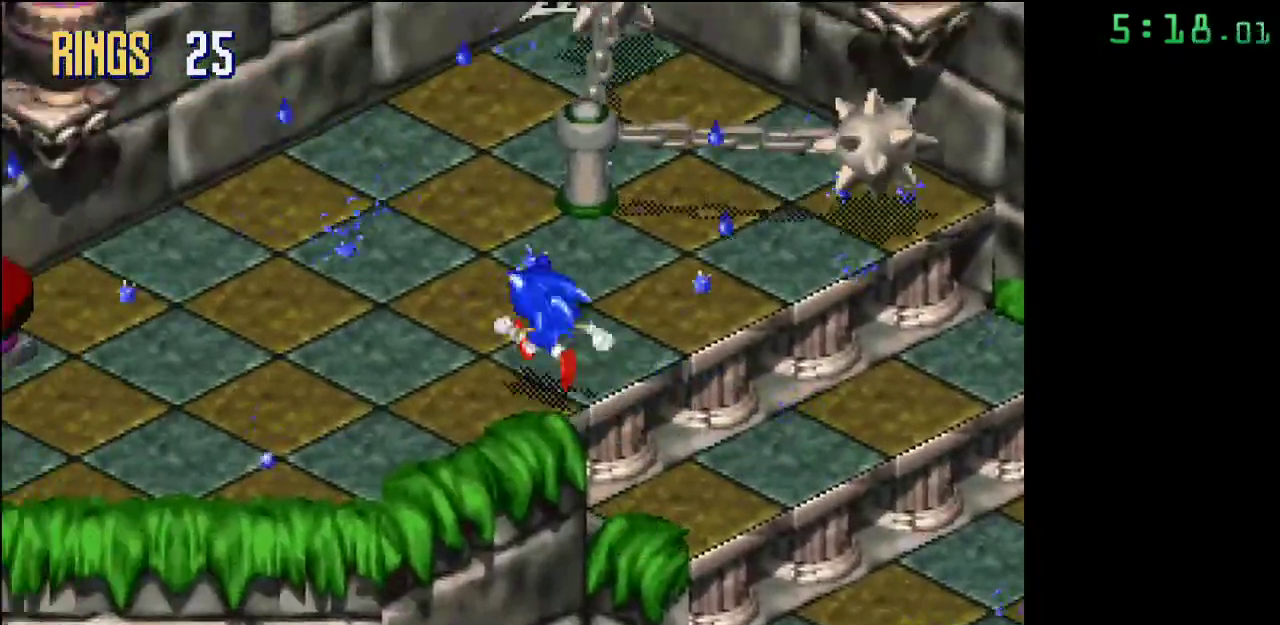
{"buttons": [], "events": [[17, "A", "up"]]}
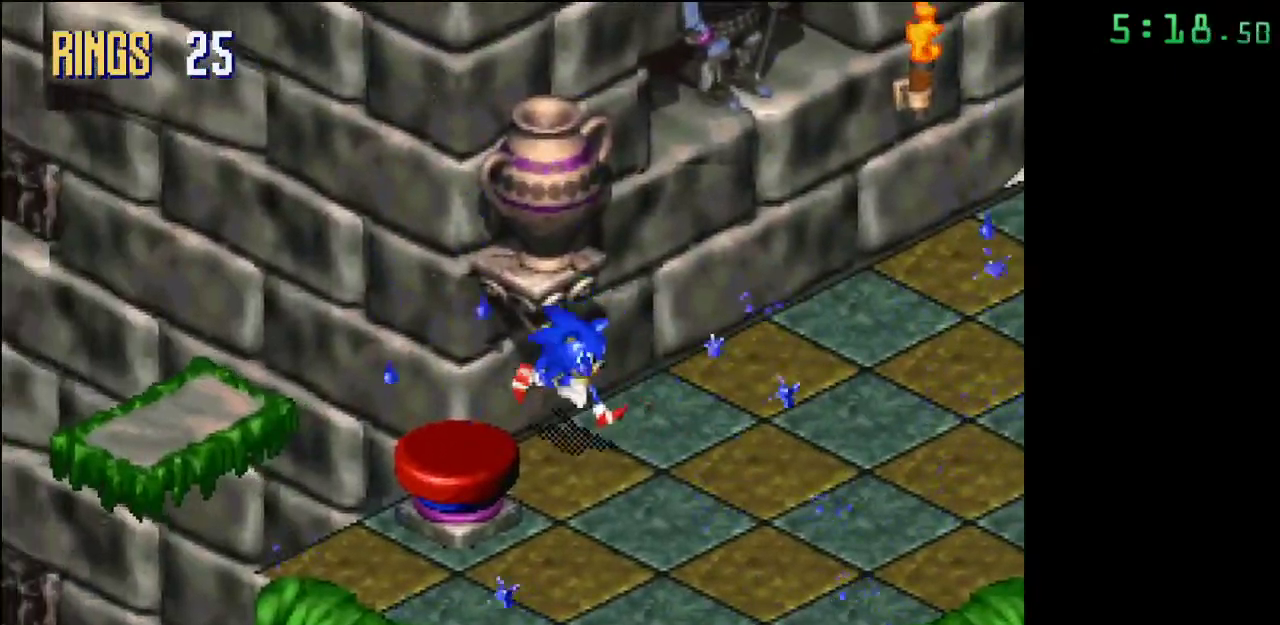
{"buttons": [], "events": []}
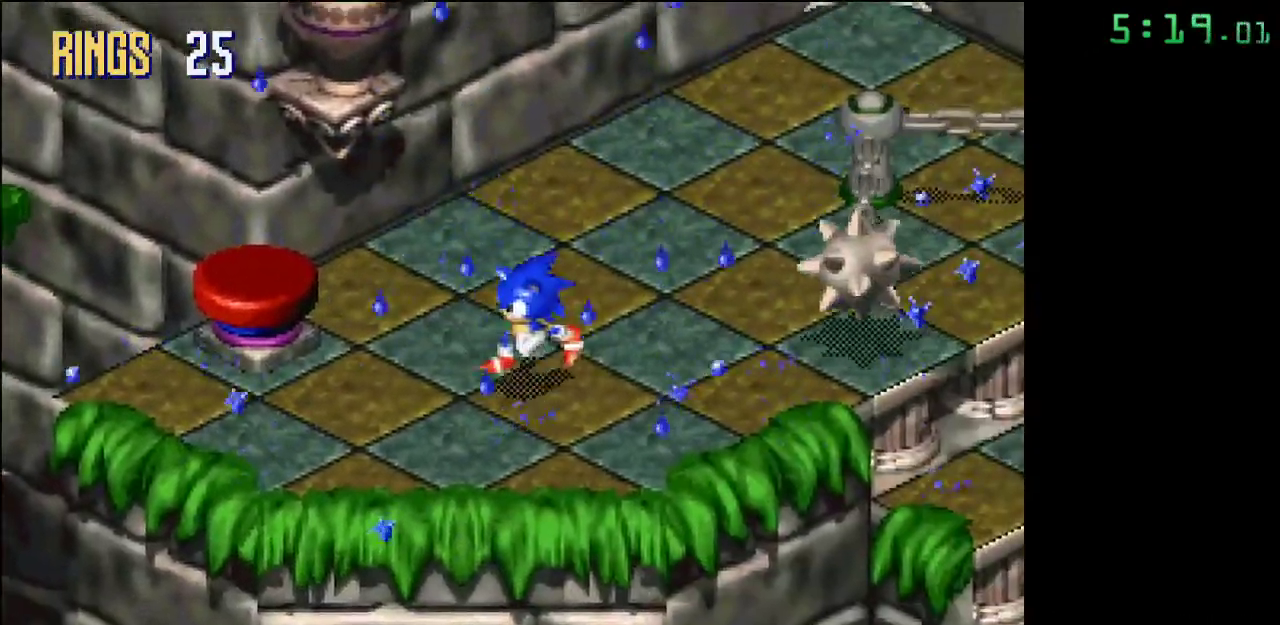
{"buttons": [], "events": []}
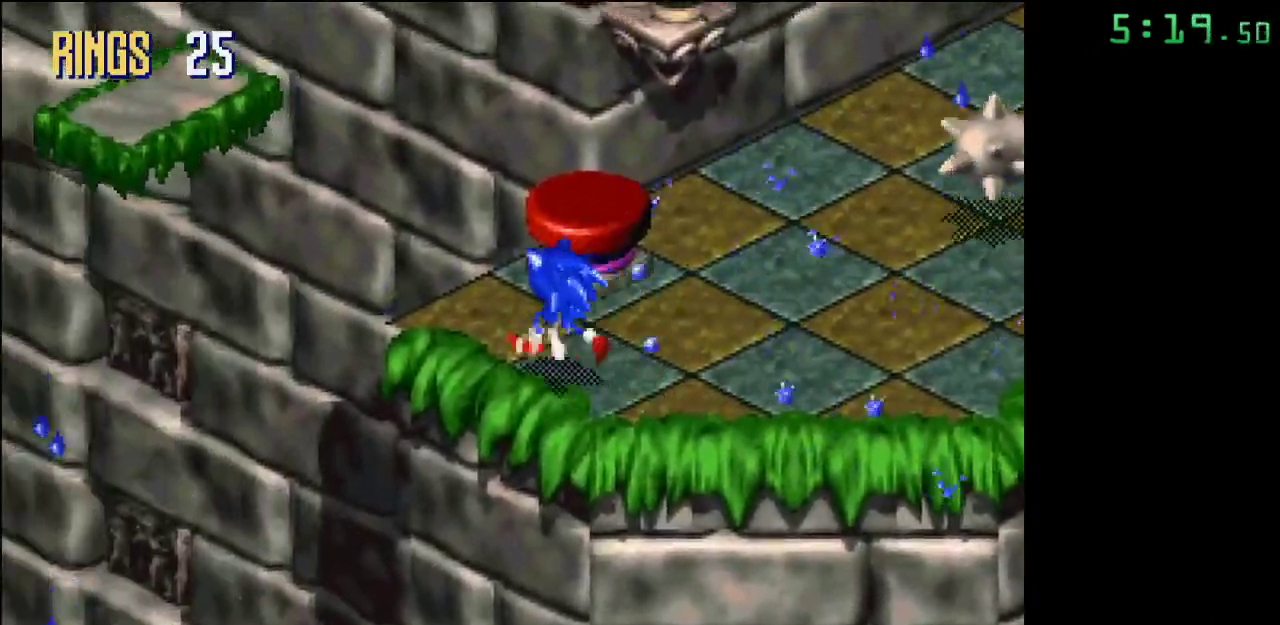
{"buttons": ["A"], "events": [[133, "A", "down"]]}
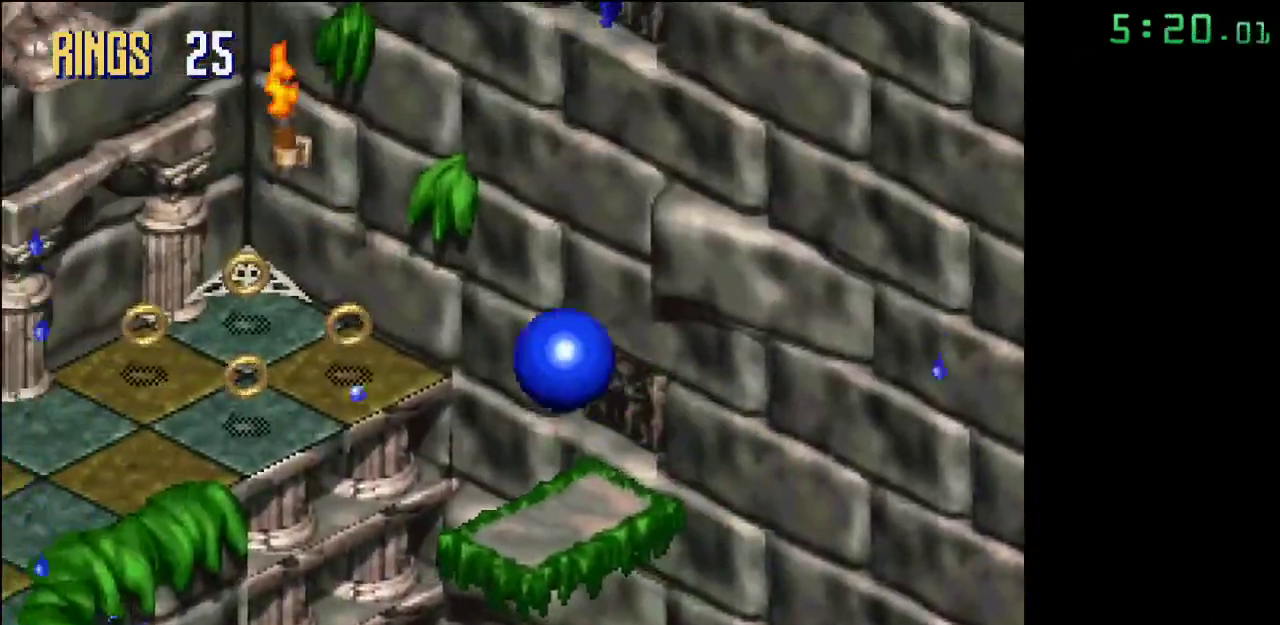
{"buttons": [], "events": [[250, "A", "up"]]}
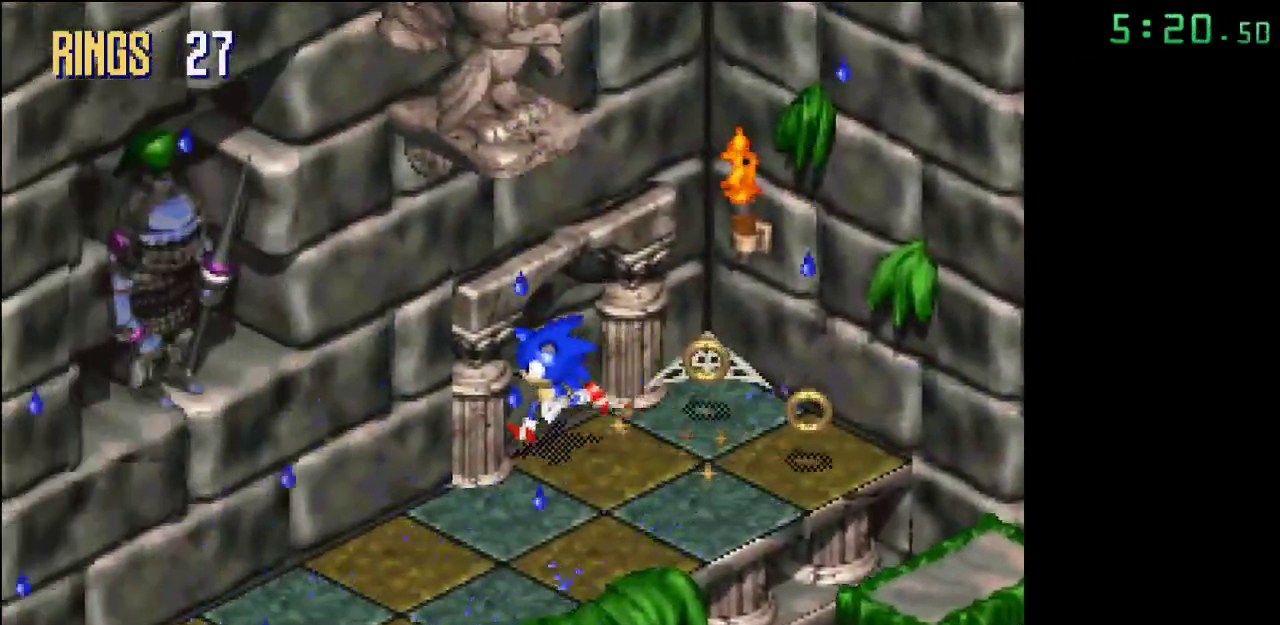
{"buttons": [], "events": []}
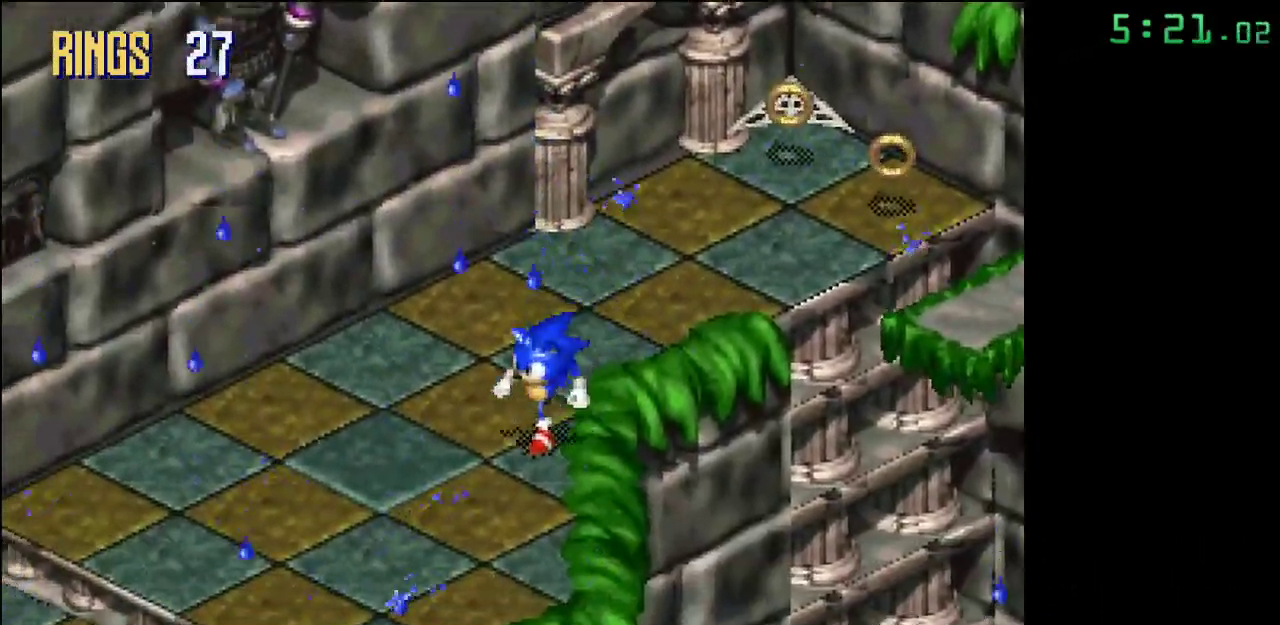
{"buttons": ["A"], "events": [[300, "A", "down"]]}
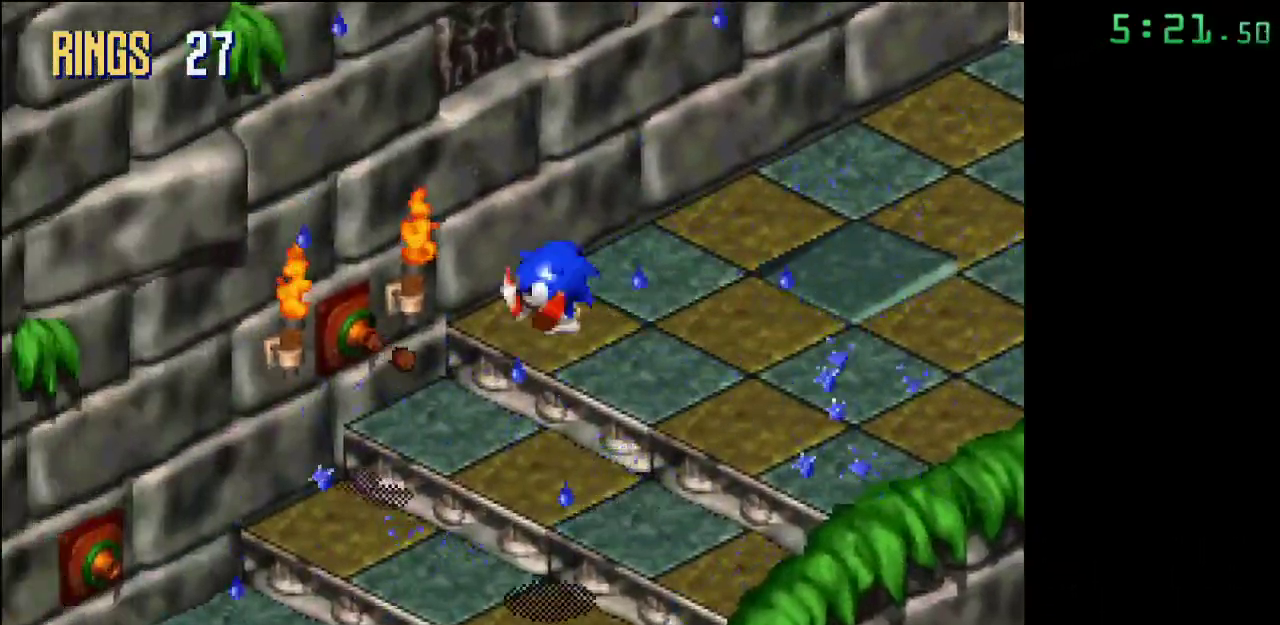
{"buttons": ["A"], "events": []}
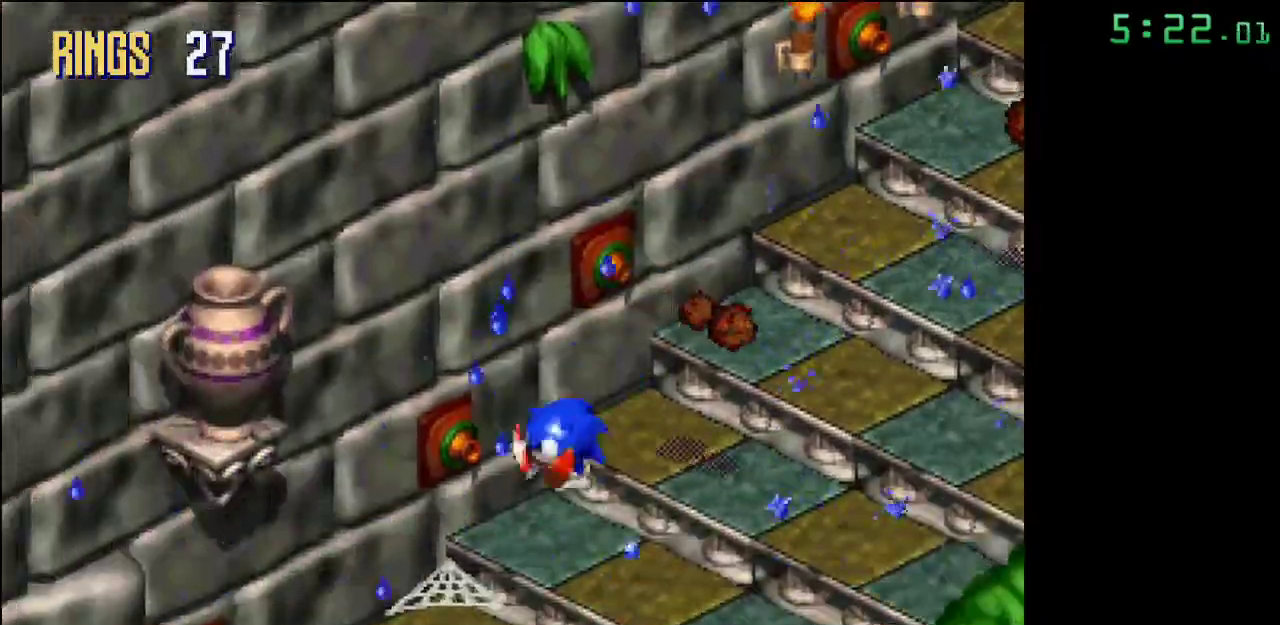
{"buttons": ["A"], "events": [[183, "A", "up"], [400, "A", "down"]]}
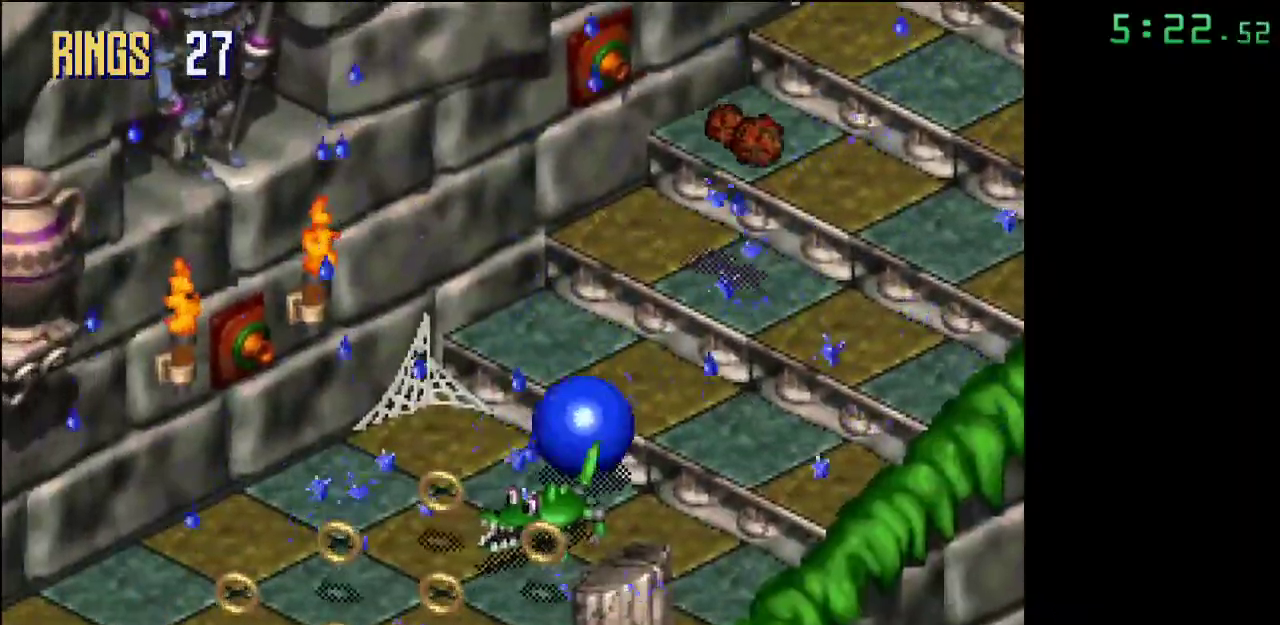
{"buttons": [], "events": [[50, "A", "up"], [417, "A", "down"], [500, "A", "up"]]}
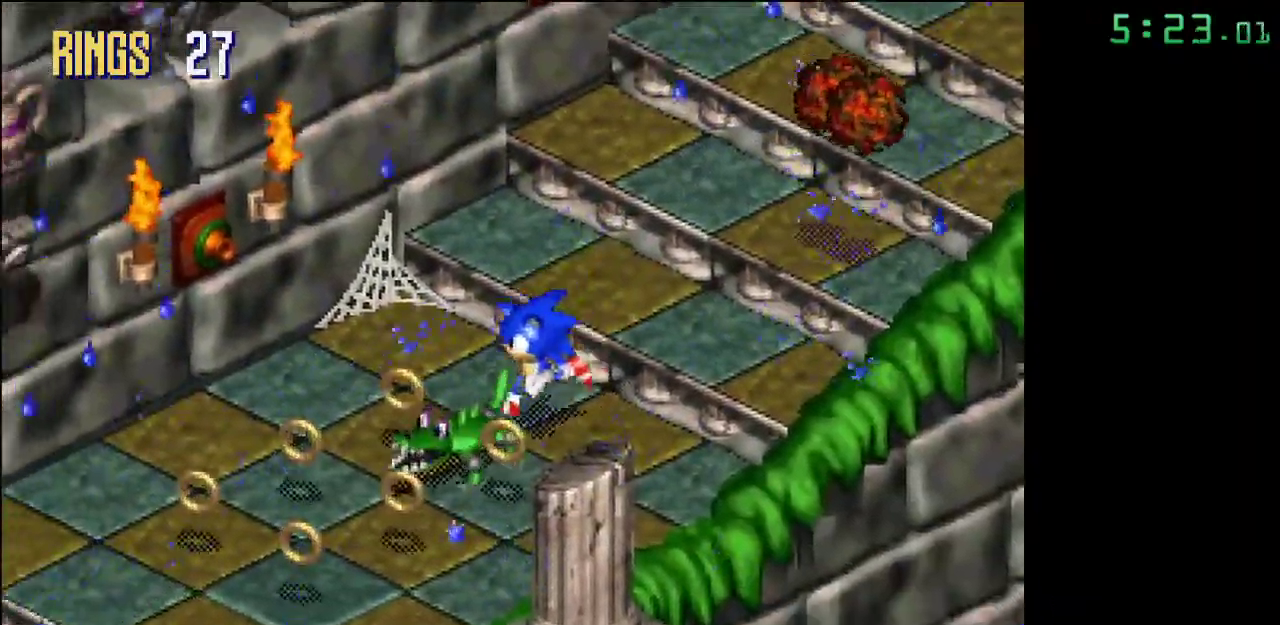
{"buttons": [], "events": []}
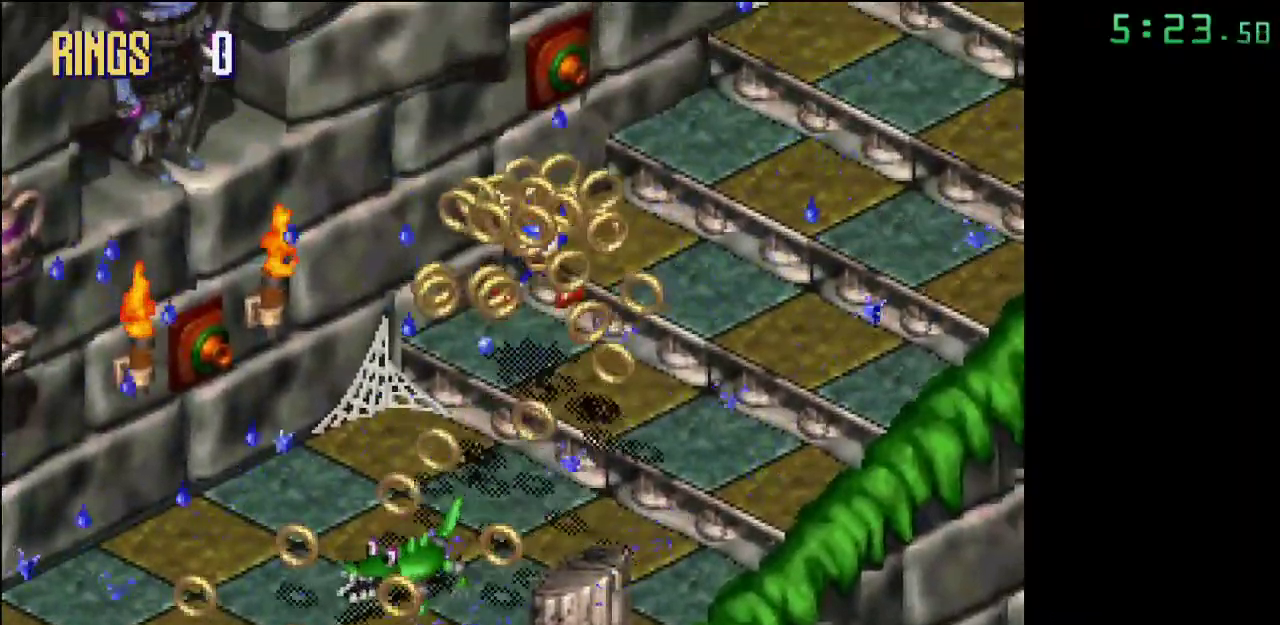
{"buttons": [], "events": []}
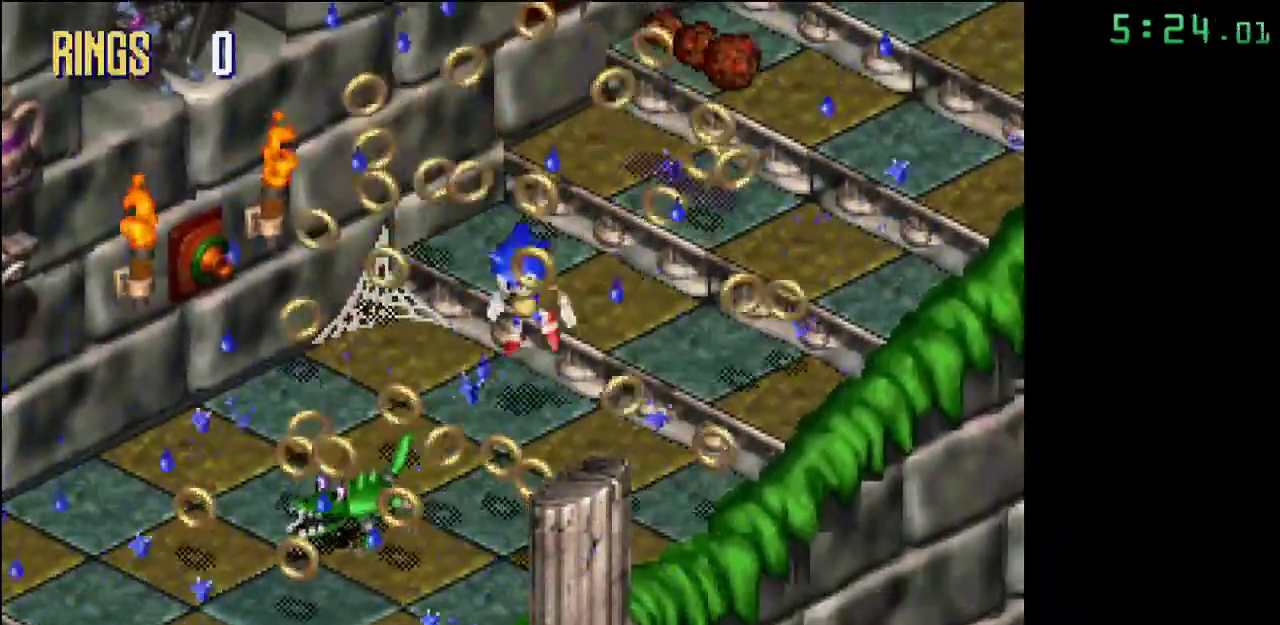
{"buttons": [], "events": [[233, "B", "down"], [350, "B", "up"]]}
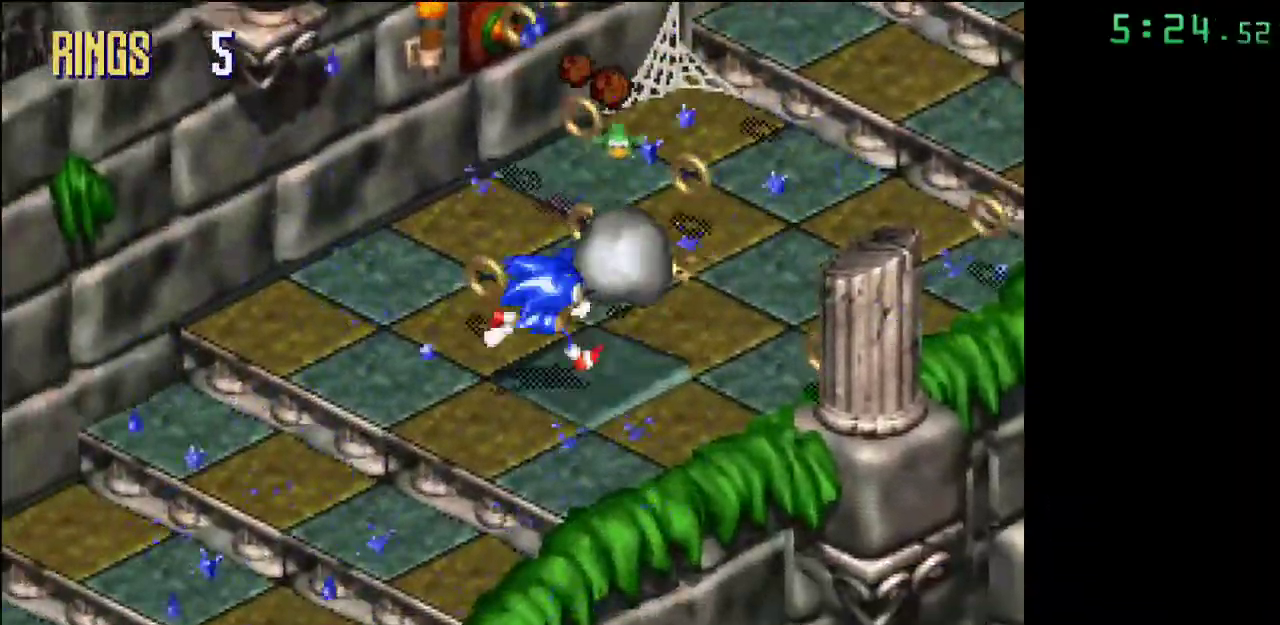
{"buttons": [], "events": [[383, "A", "down"], [483, "A", "up"]]}